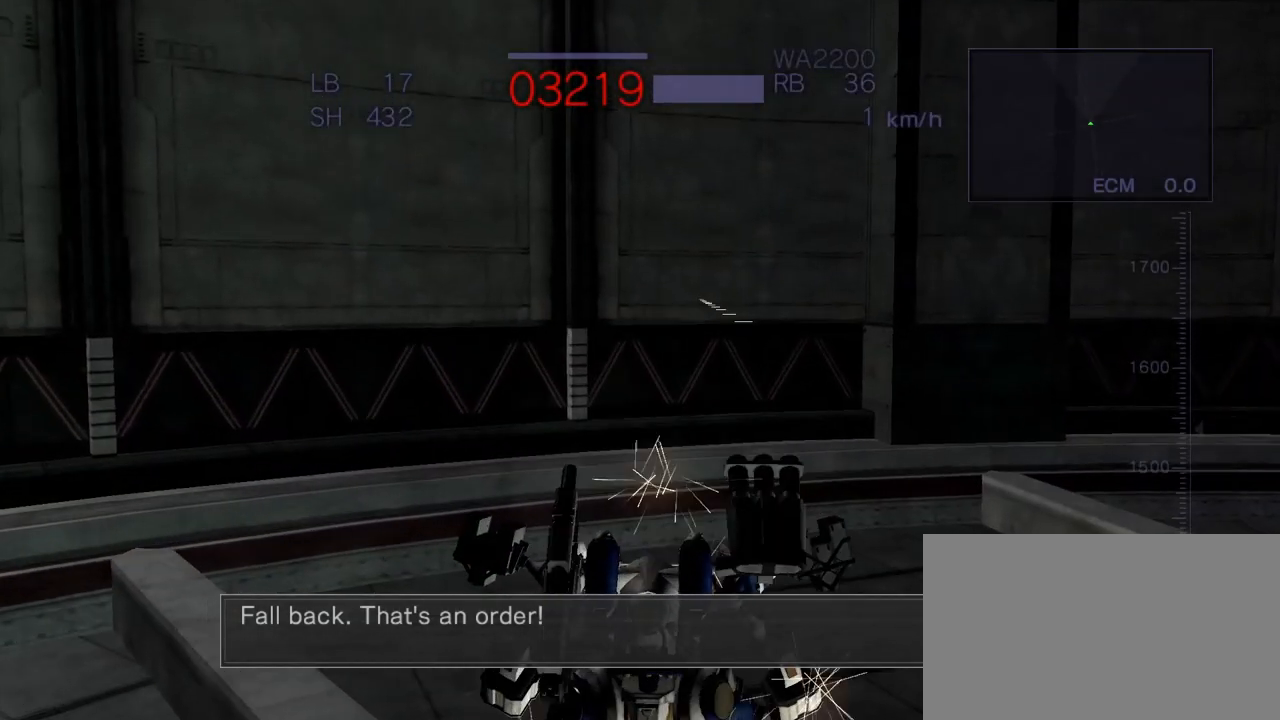
Gameplay with a controller (arcade stick); each line is a JSON object with the inputs held at the frame after it. "events" lists button and stick changes between this image and that frame as [ms after this image, input, new state], when the widget could be followed in between. Not read: L3 R3.
{"buttons": ["R1"], "left_stick": "center", "events": []}
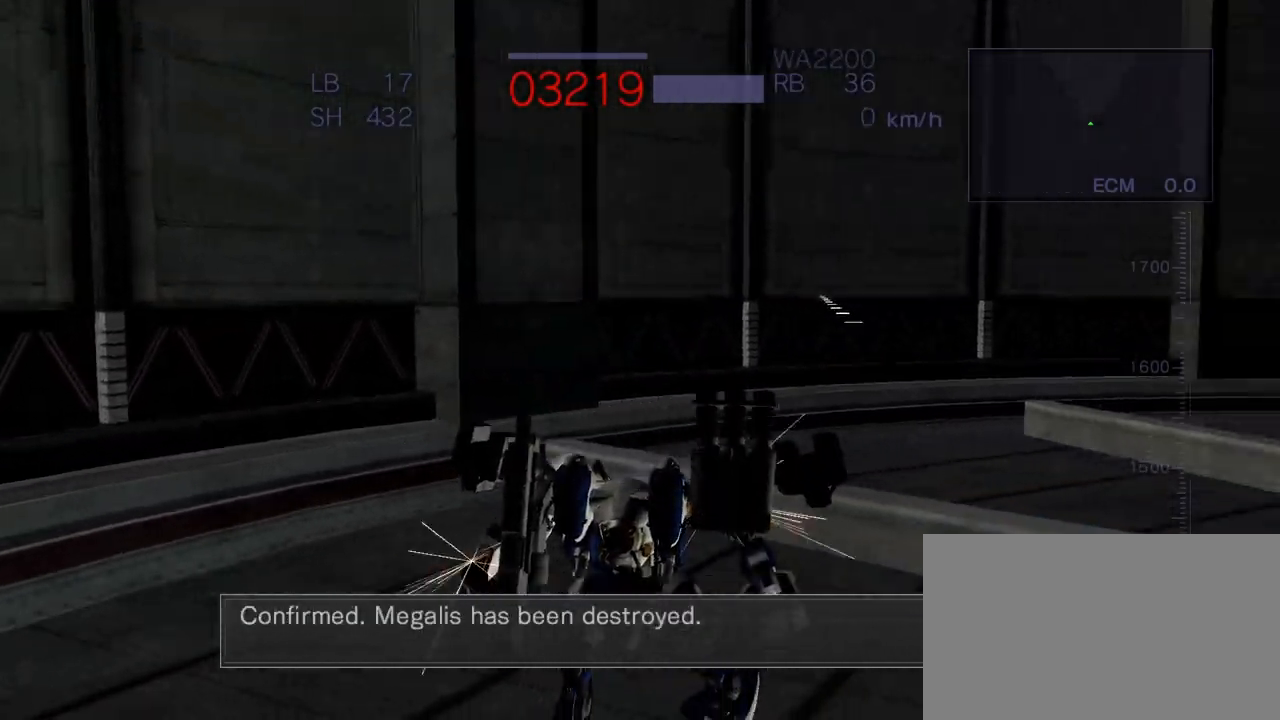
{"buttons": ["R1"], "left_stick": "center", "events": []}
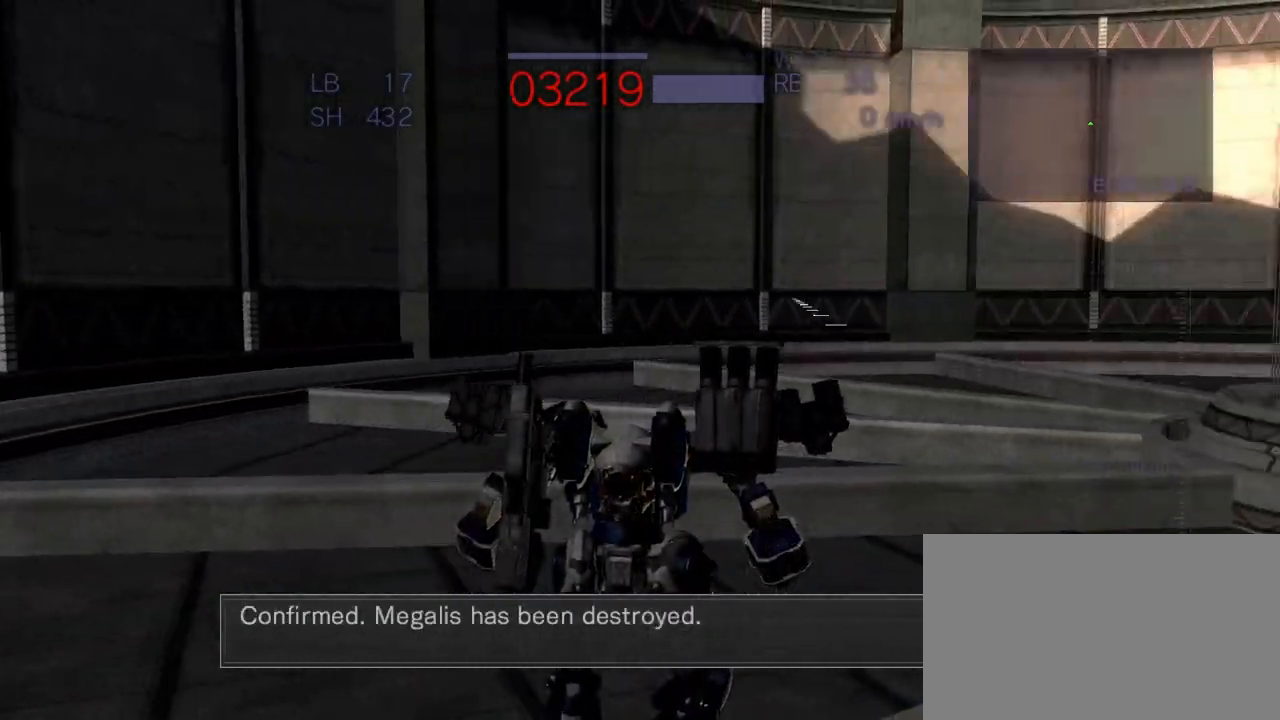
{"buttons": [], "left_stick": "center", "events": [[167, "CROSS", "down"], [167, "R1", "up"], [283, "CROSS", "up"]]}
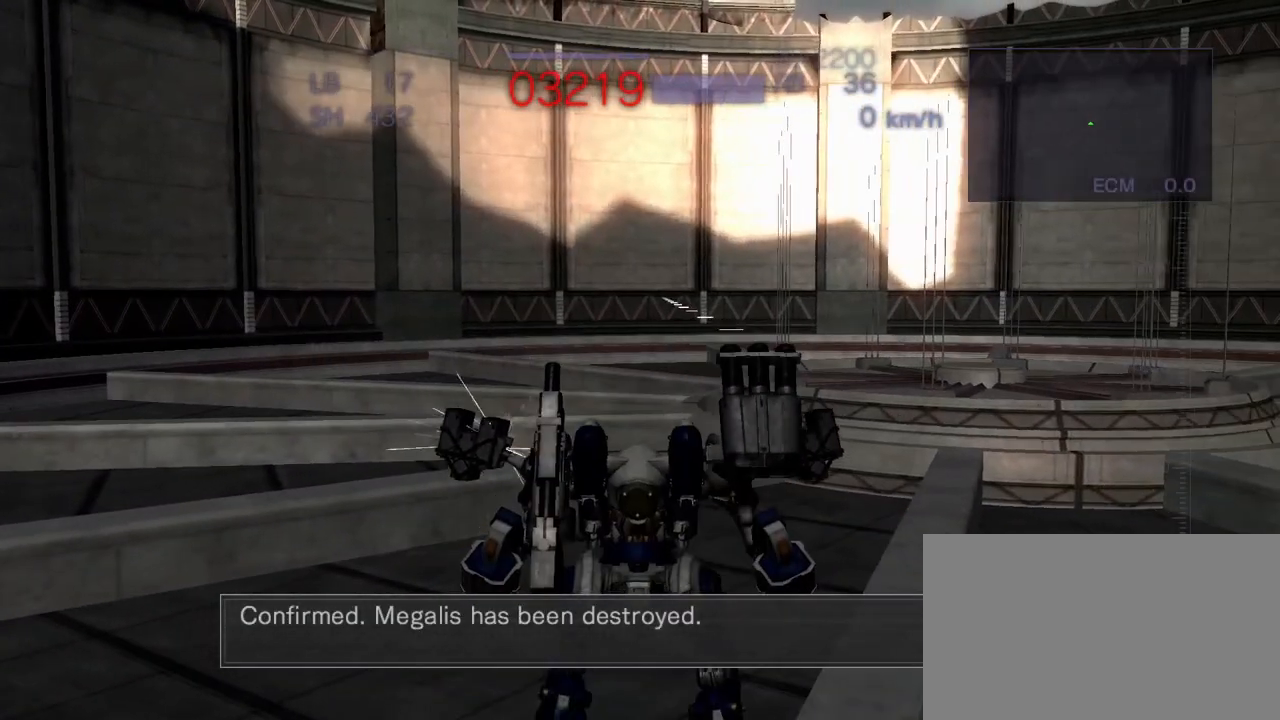
{"buttons": ["R1"], "left_stick": "center", "events": [[133, "R1", "down"], [300, "R1", "up"], [417, "R1", "down"]]}
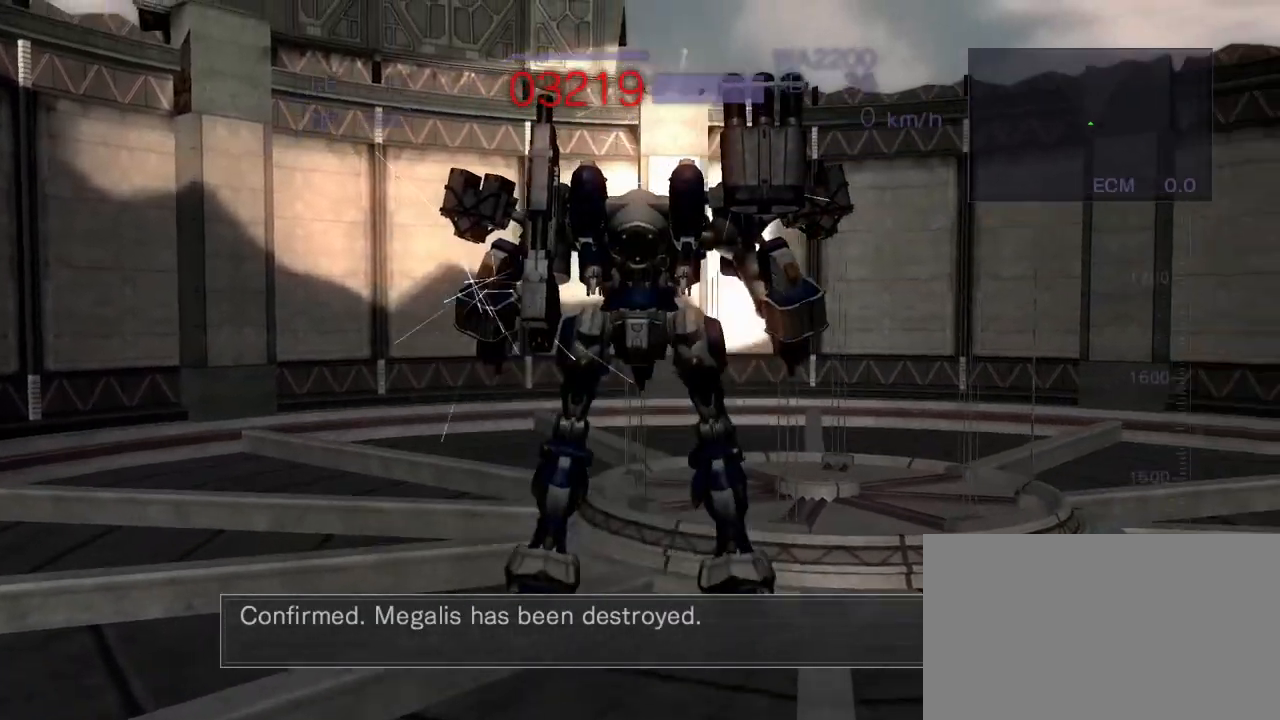
{"buttons": ["CROSS"], "left_stick": "center", "events": [[83, "CROSS", "down"], [83, "R1", "up"], [183, "CROSS", "up"], [283, "CROSS", "down"], [367, "CROSS", "up"], [433, "CROSS", "down"]]}
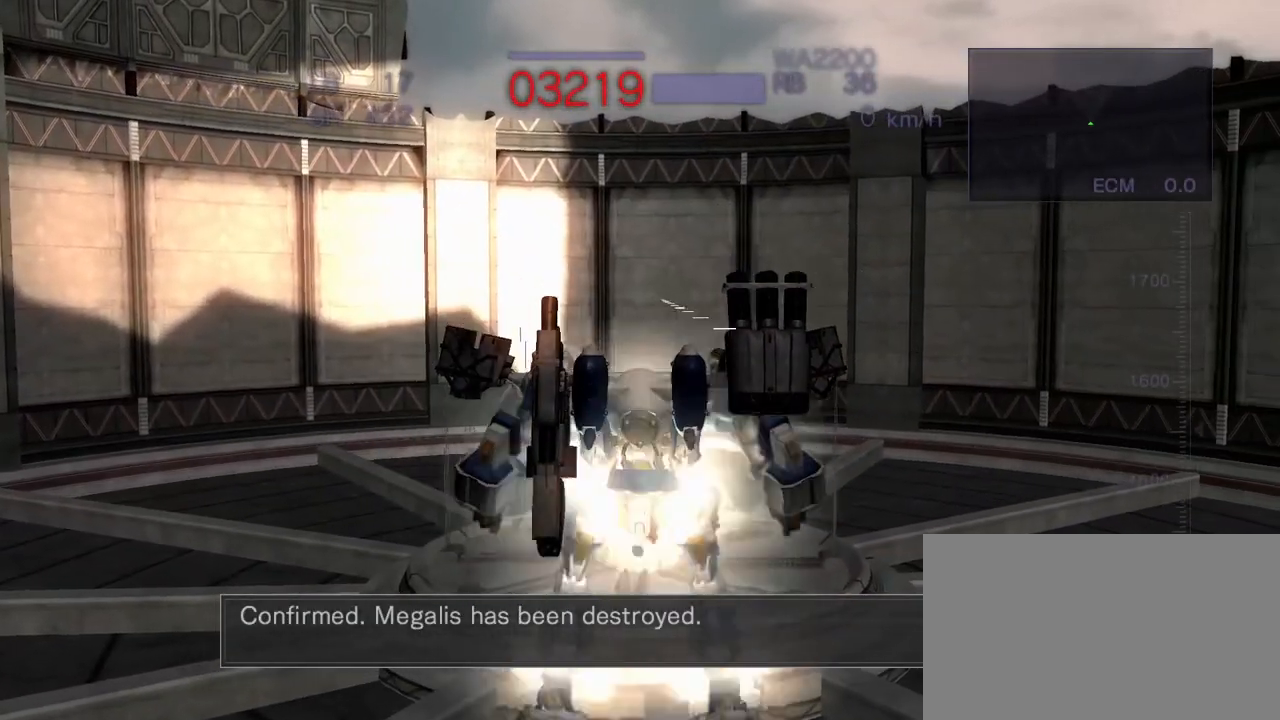
{"buttons": [], "left_stick": "center", "events": [[233, "CROSS", "up"], [333, "CROSS", "down"], [417, "CROSS", "up"]]}
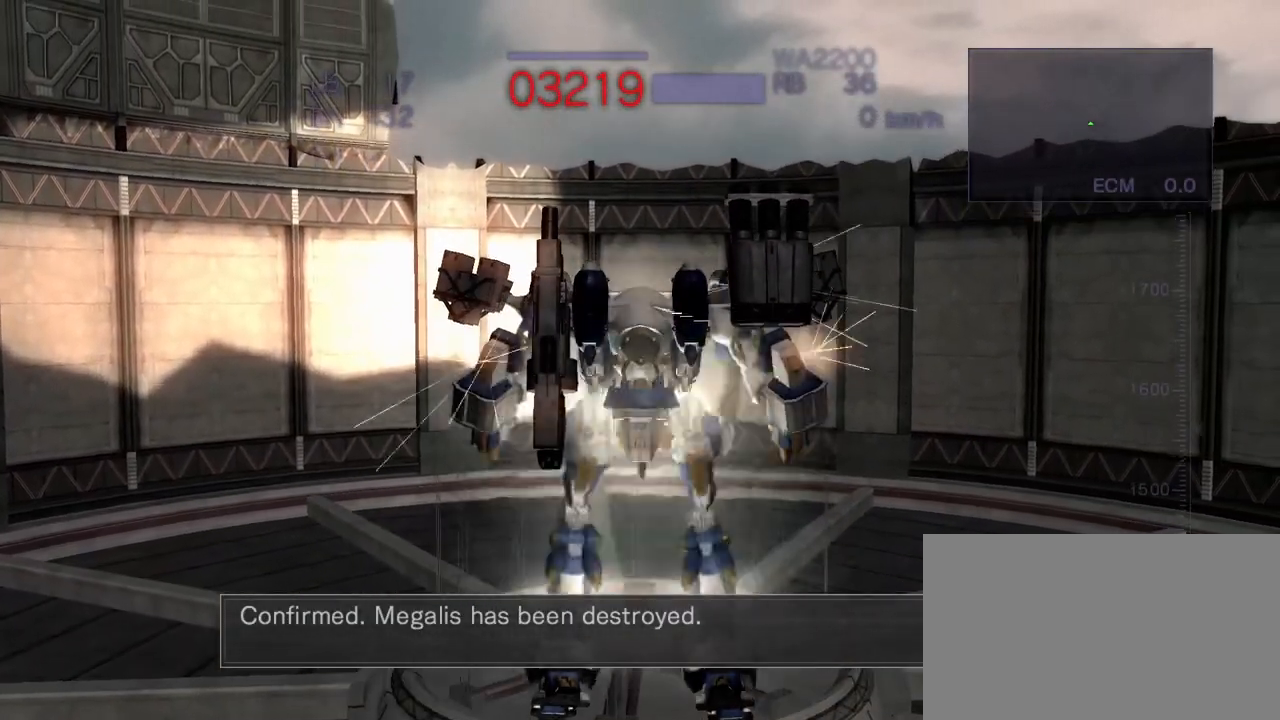
{"buttons": ["CROSS"], "left_stick": "center", "events": [[17, "CROSS", "down"], [83, "CROSS", "up"], [167, "CROSS", "down"], [233, "CROSS", "up"], [317, "CROSS", "down"], [400, "CROSS", "up"], [483, "CROSS", "down"]]}
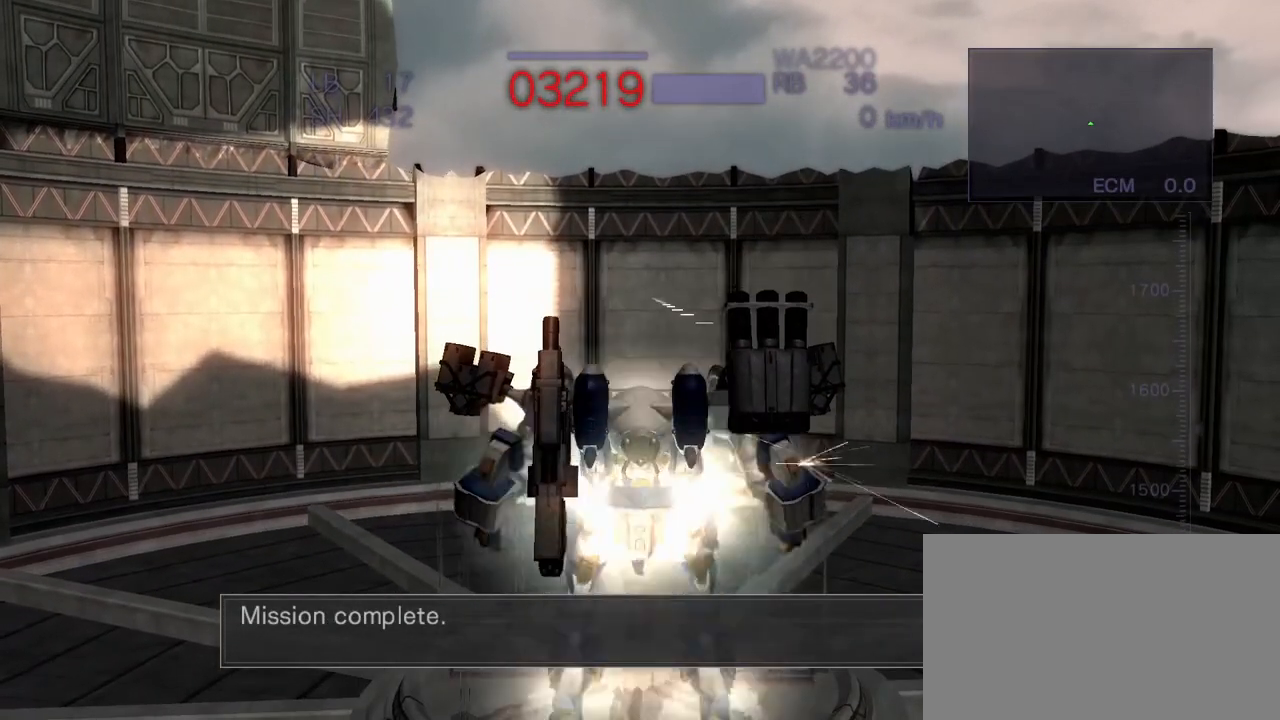
{"buttons": ["CROSS"], "left_stick": "center", "events": [[50, "CROSS", "up"], [133, "CROSS", "down"], [217, "CROSS", "up"], [300, "CROSS", "down"], [383, "CROSS", "up"], [450, "CROSS", "down"]]}
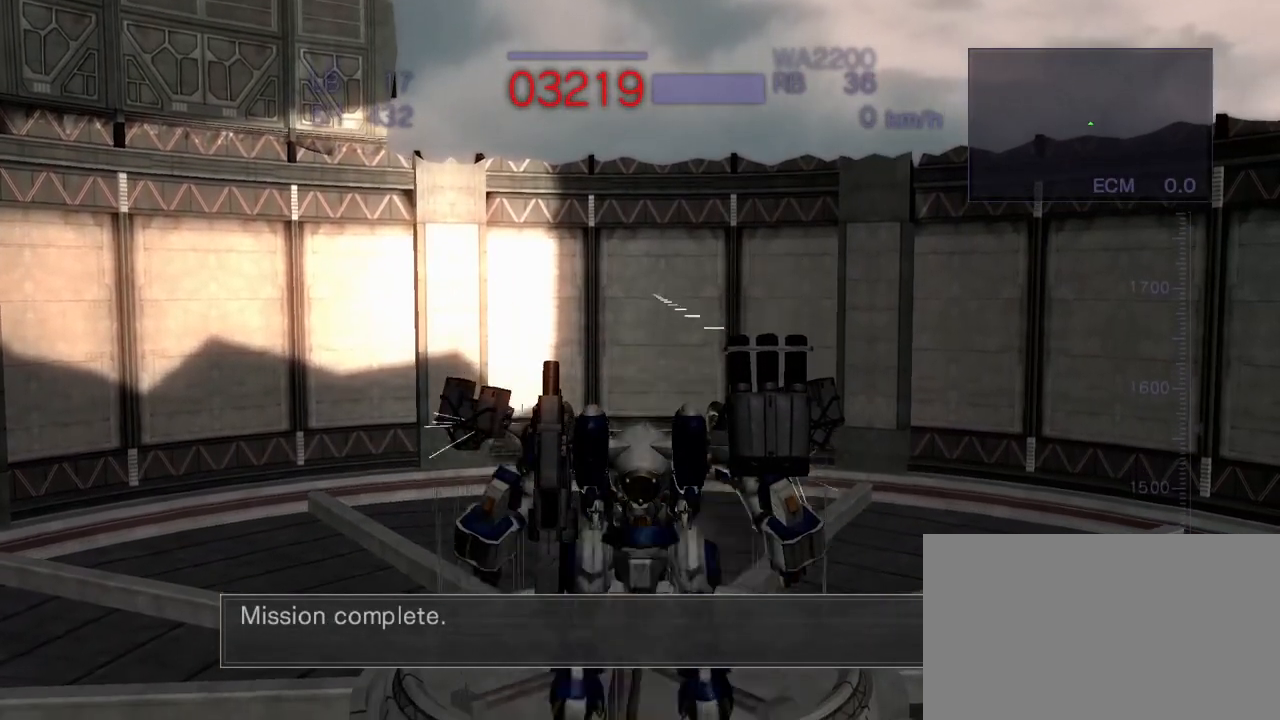
{"buttons": ["CROSS"], "left_stick": "center", "events": []}
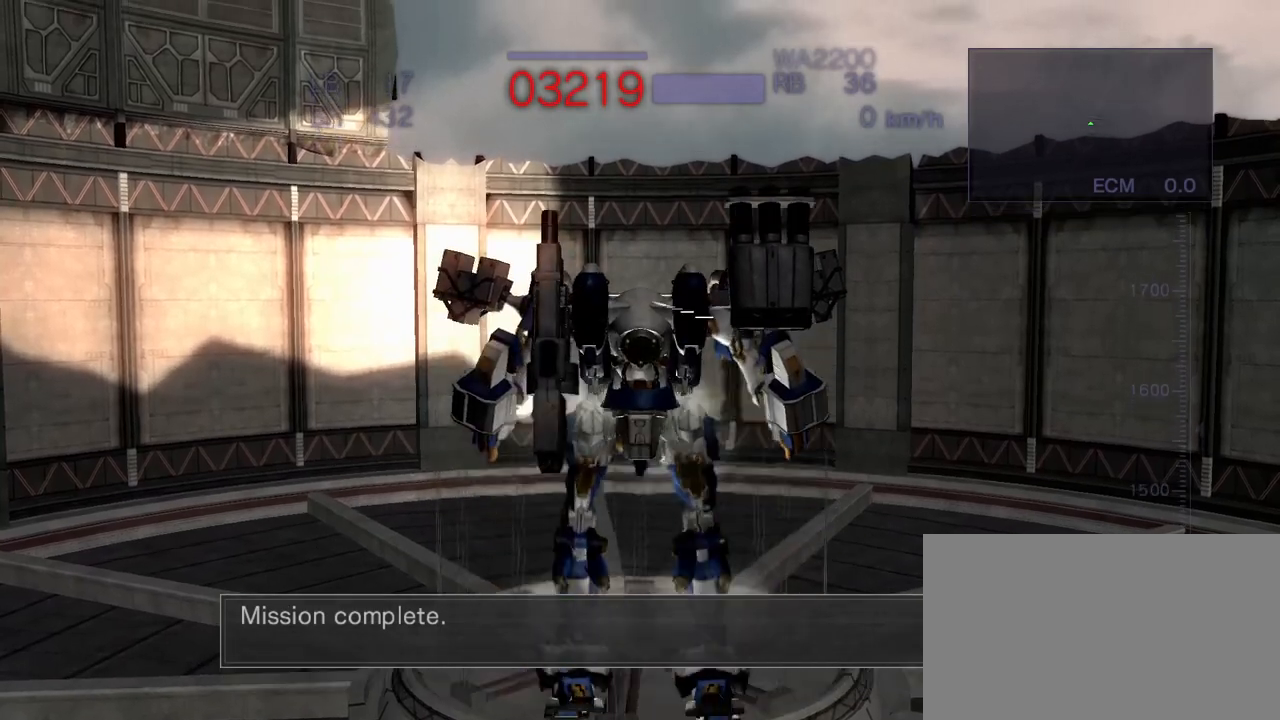
{"buttons": [], "left_stick": "center", "events": [[417, "CROSS", "up"]]}
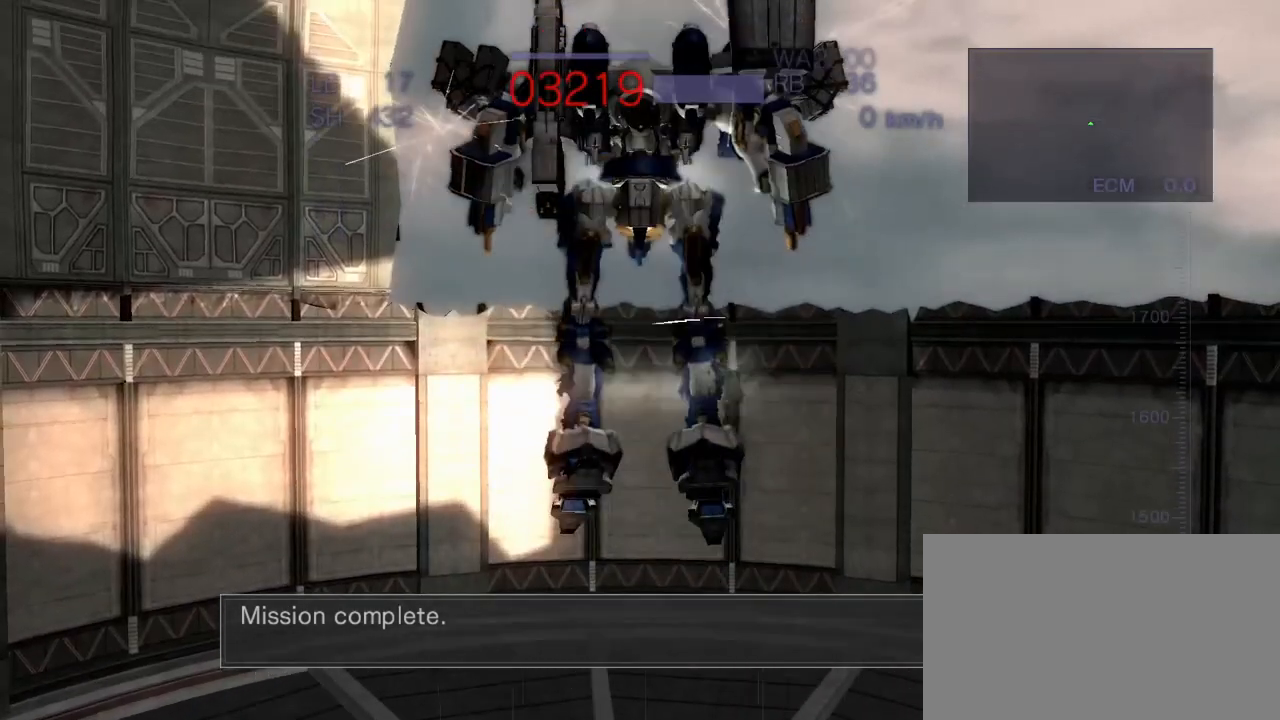
{"buttons": ["CROSS"], "left_stick": "center", "events": [[83, "CROSS", "down"]]}
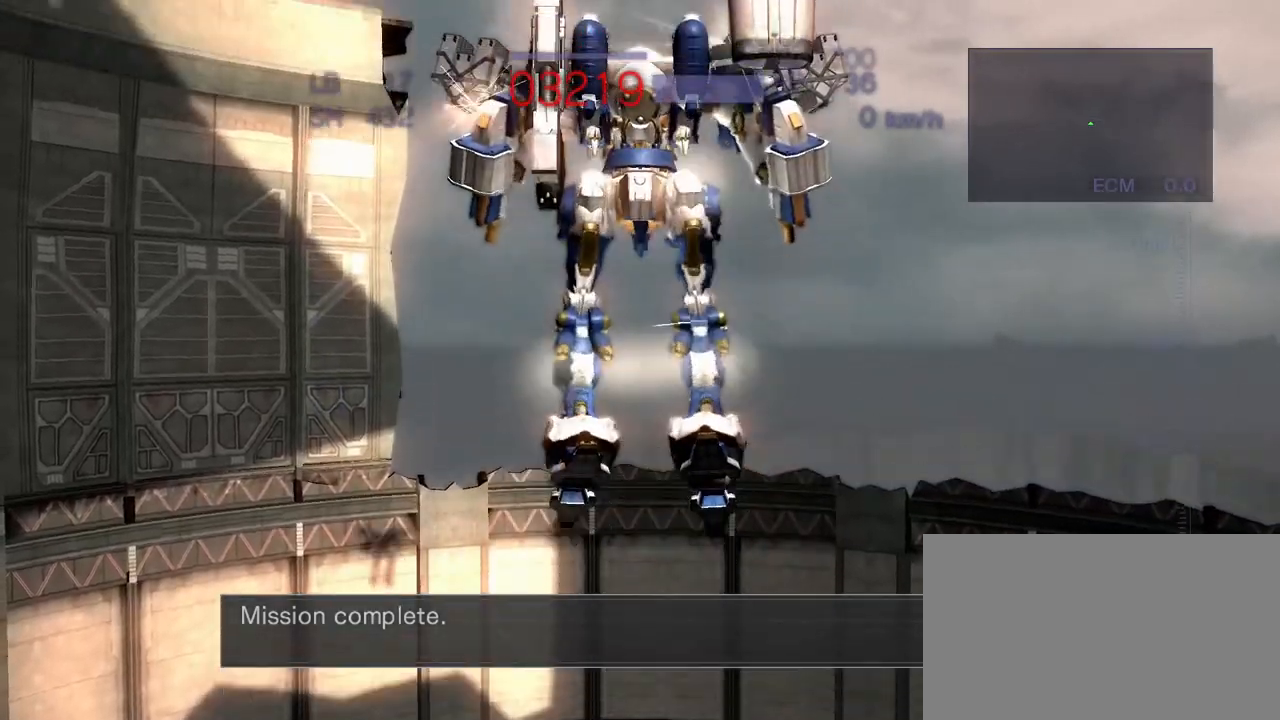
{"buttons": ["SQUARE"], "left_stick": "up", "events": [[117, "SQUARE", "down"], [183, "left_stick", "up"], [217, "SQUARE", "up"], [433, "CROSS", "up"], [433, "SQUARE", "down"]]}
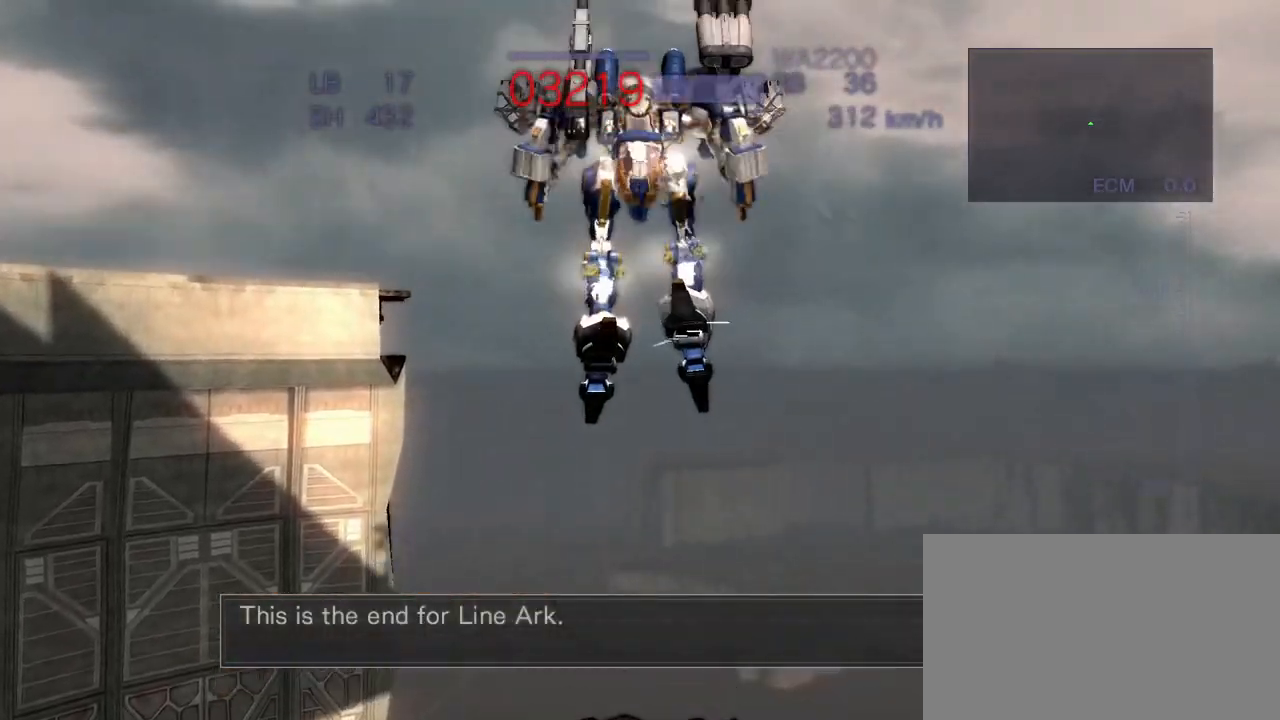
{"buttons": ["R1"], "left_stick": "center", "events": [[50, "SQUARE", "up"], [117, "left_stick", "center"], [417, "R1", "down"]]}
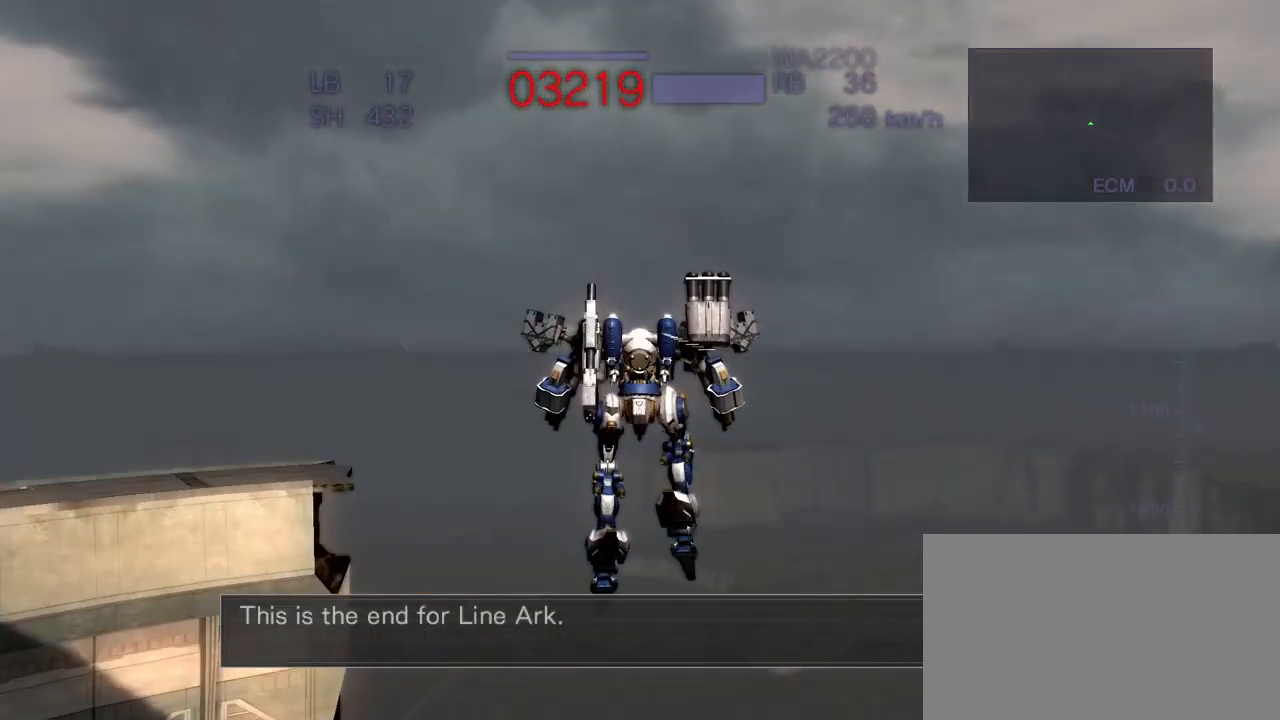
{"buttons": ["CROSS"], "left_stick": "center", "events": [[183, "CROSS", "down"], [217, "R1", "up"]]}
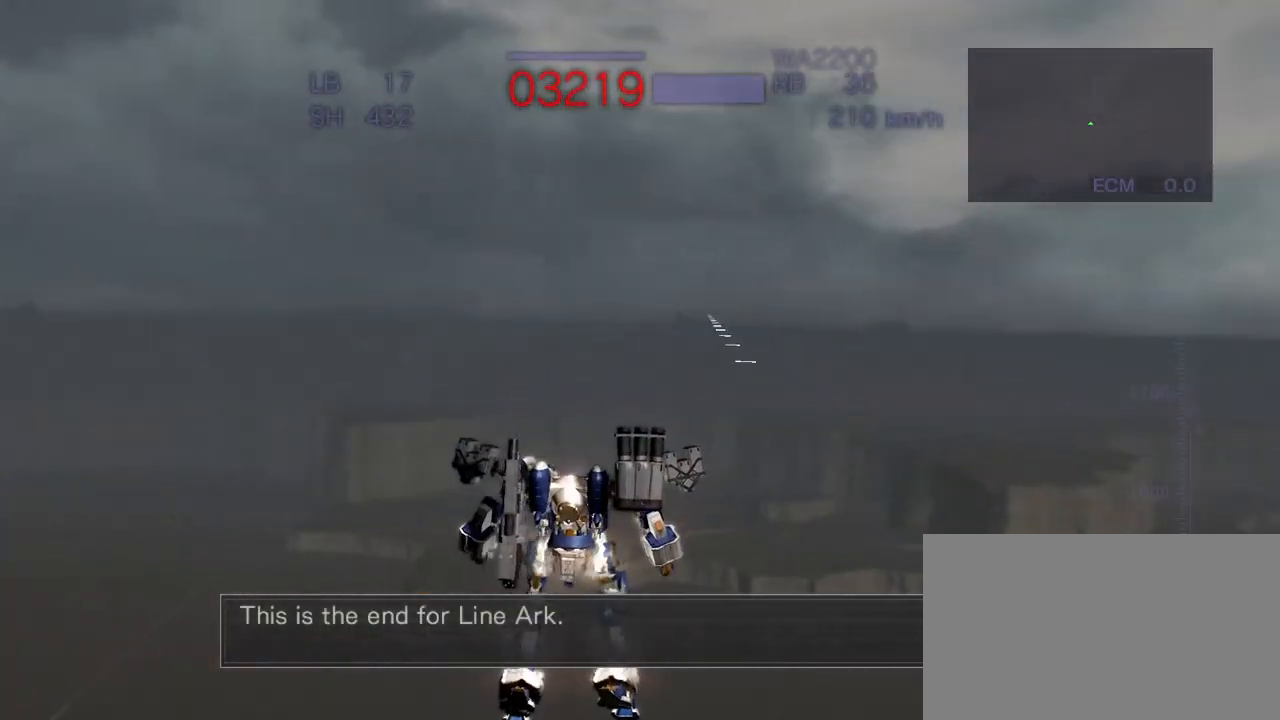
{"buttons": ["CROSS"], "left_stick": "center", "events": [[117, "CROSS", "up"], [217, "CROSS", "down"]]}
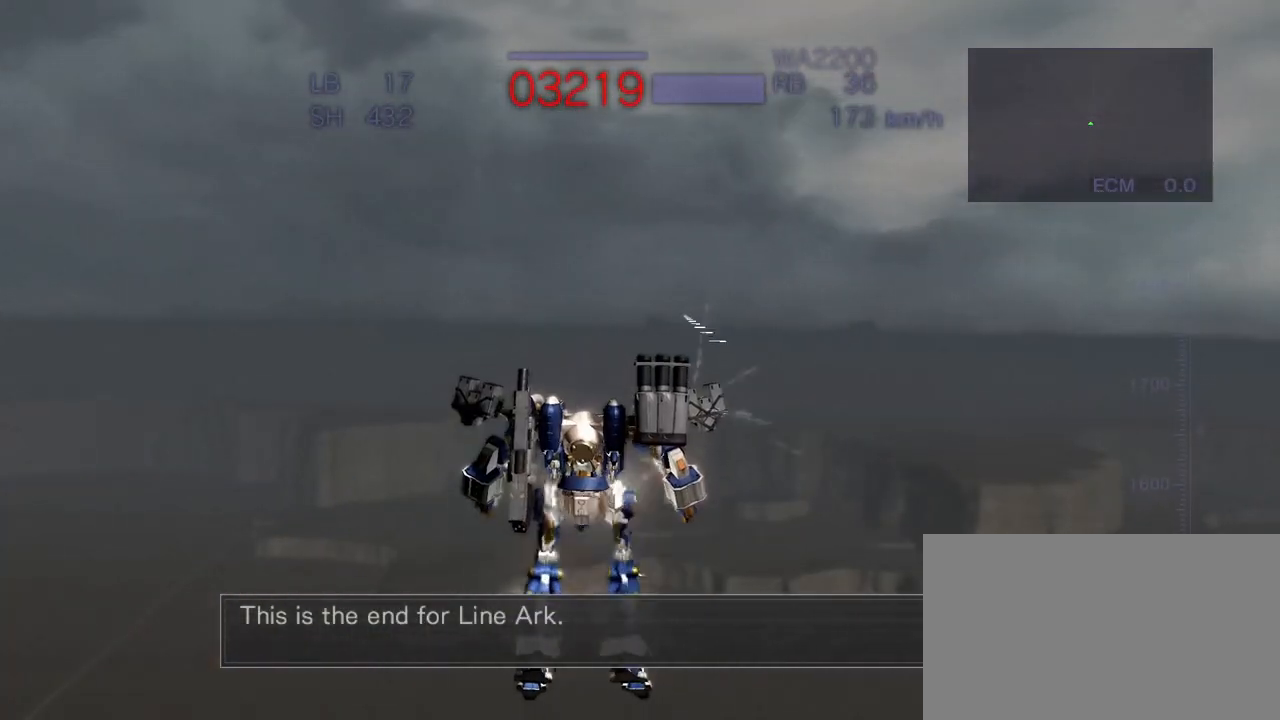
{"buttons": ["CROSS"], "left_stick": "center", "events": [[167, "CROSS", "up"], [283, "CROSS", "down"], [400, "CROSS", "up"], [450, "CROSS", "down"]]}
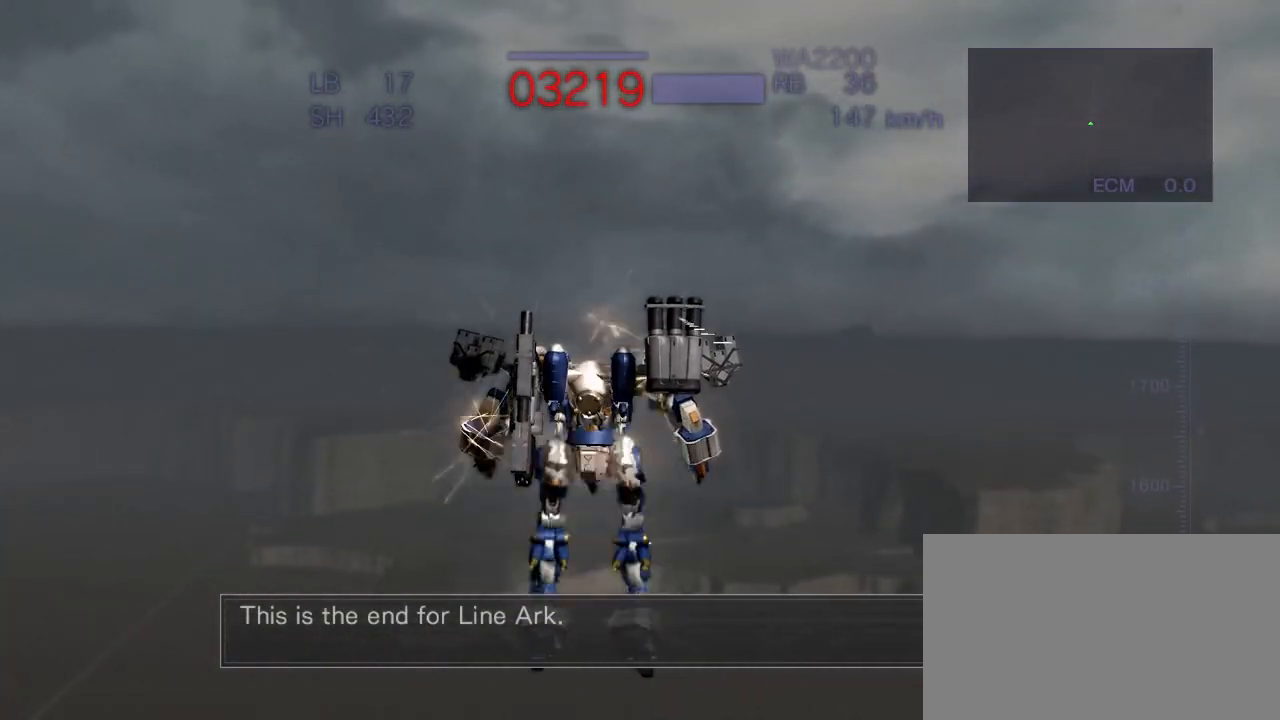
{"buttons": [], "left_stick": "center", "events": [[83, "CROSS", "up"], [150, "CROSS", "down"], [317, "CROSS", "up"], [350, "CROSS", "down"], [483, "CROSS", "up"]]}
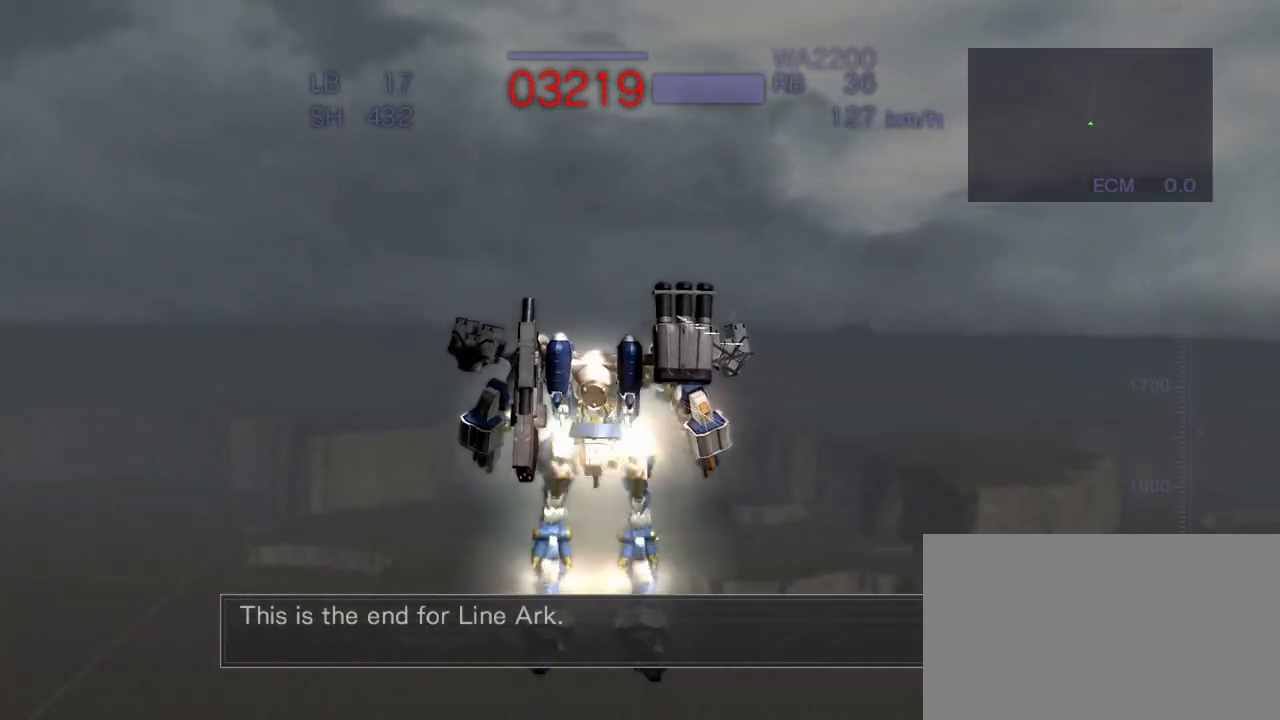
{"buttons": ["CROSS"], "left_stick": "center", "events": [[50, "CROSS", "down"], [133, "CROSS", "up"], [200, "CROSS", "down"], [300, "CROSS", "up"], [333, "CROSS", "down"], [433, "CROSS", "up"], [500, "CROSS", "down"]]}
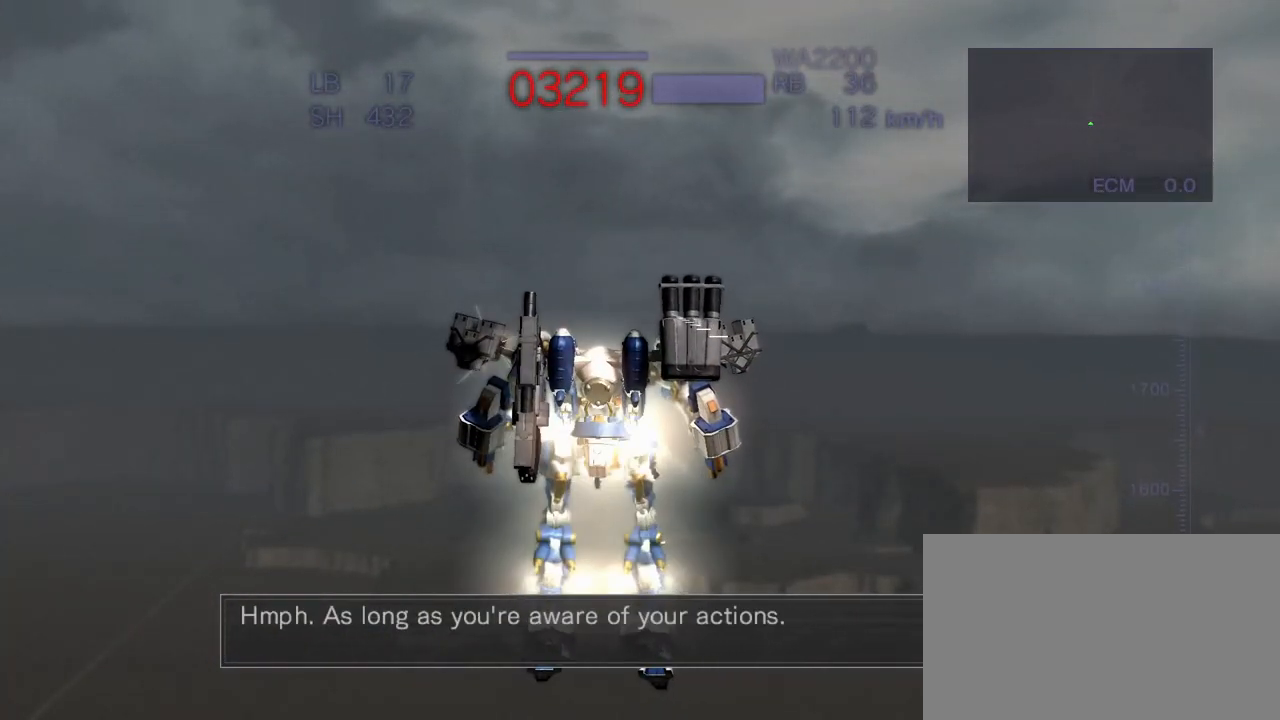
{"buttons": ["CROSS"], "left_stick": "center", "events": [[400, "CROSS", "up"], [500, "CROSS", "down"]]}
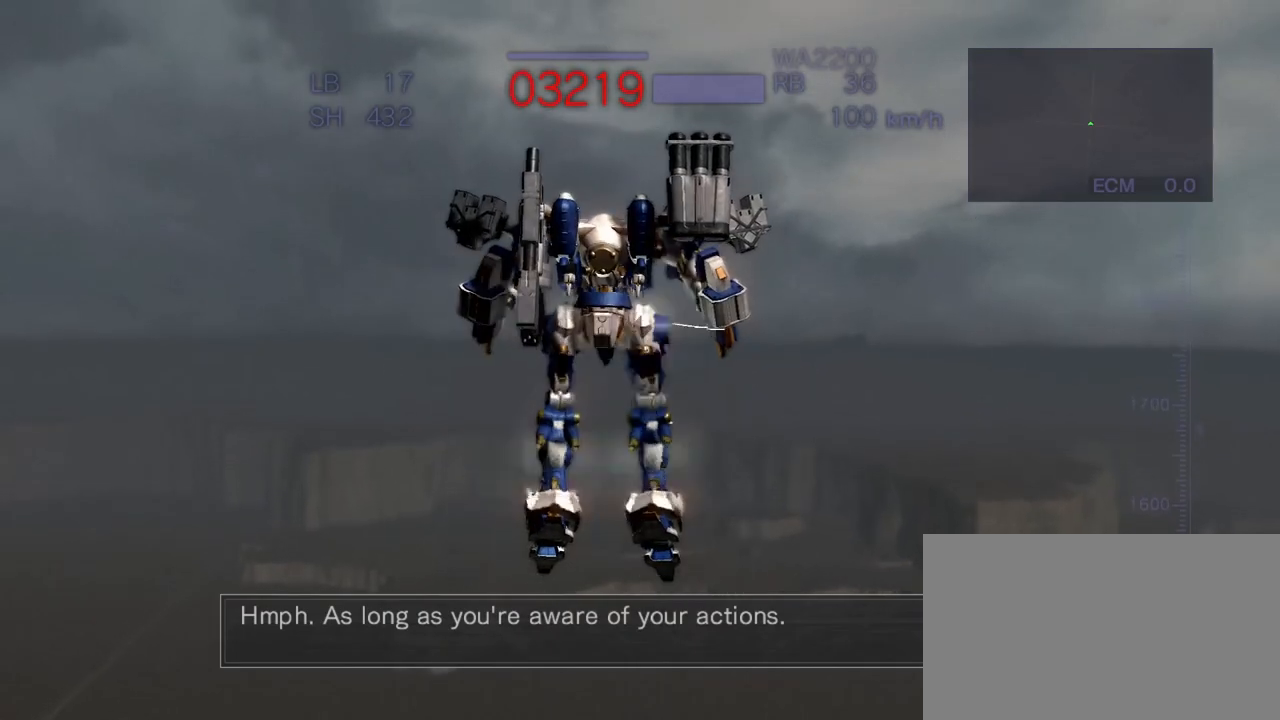
{"buttons": [], "left_stick": "center", "events": [[167, "CROSS", "up"], [217, "CROSS", "down"], [317, "CROSS", "up"]]}
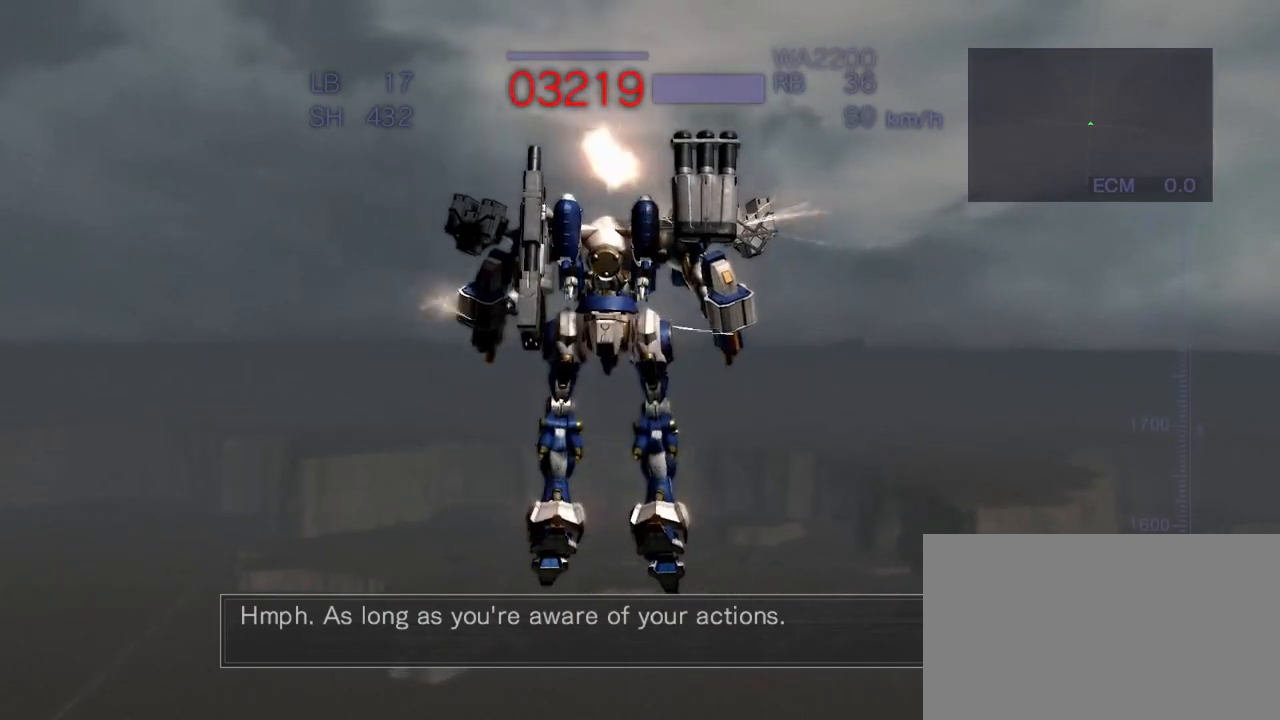
{"buttons": ["CROSS"], "left_stick": "center", "events": [[33, "CROSS", "down"], [267, "CROSS", "up"], [400, "CROSS", "down"]]}
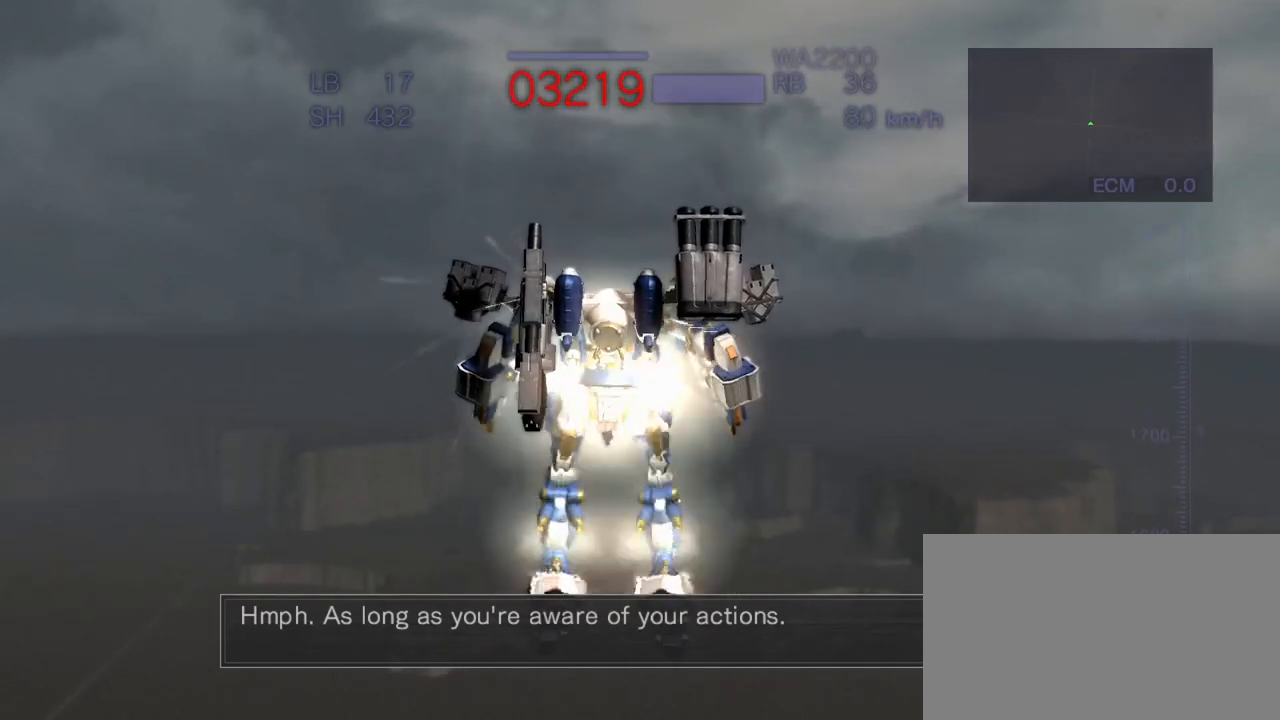
{"buttons": [], "left_stick": "center", "events": [[283, "CROSS", "up"], [350, "CROSS", "down"], [450, "CROSS", "up"]]}
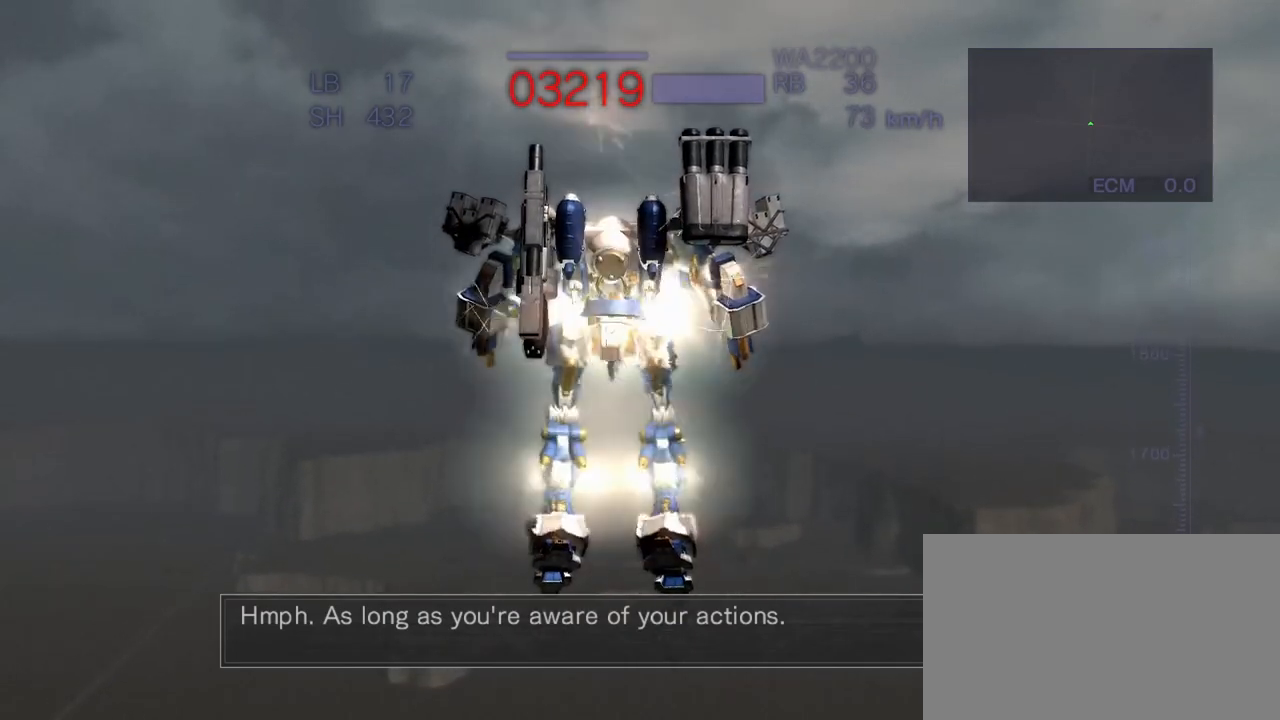
{"buttons": [], "left_stick": "center", "events": [[83, "CROSS", "down"], [150, "CROSS", "up"], [250, "CROSS", "down"], [317, "CROSS", "up"], [433, "CROSS", "down"], [500, "CROSS", "up"]]}
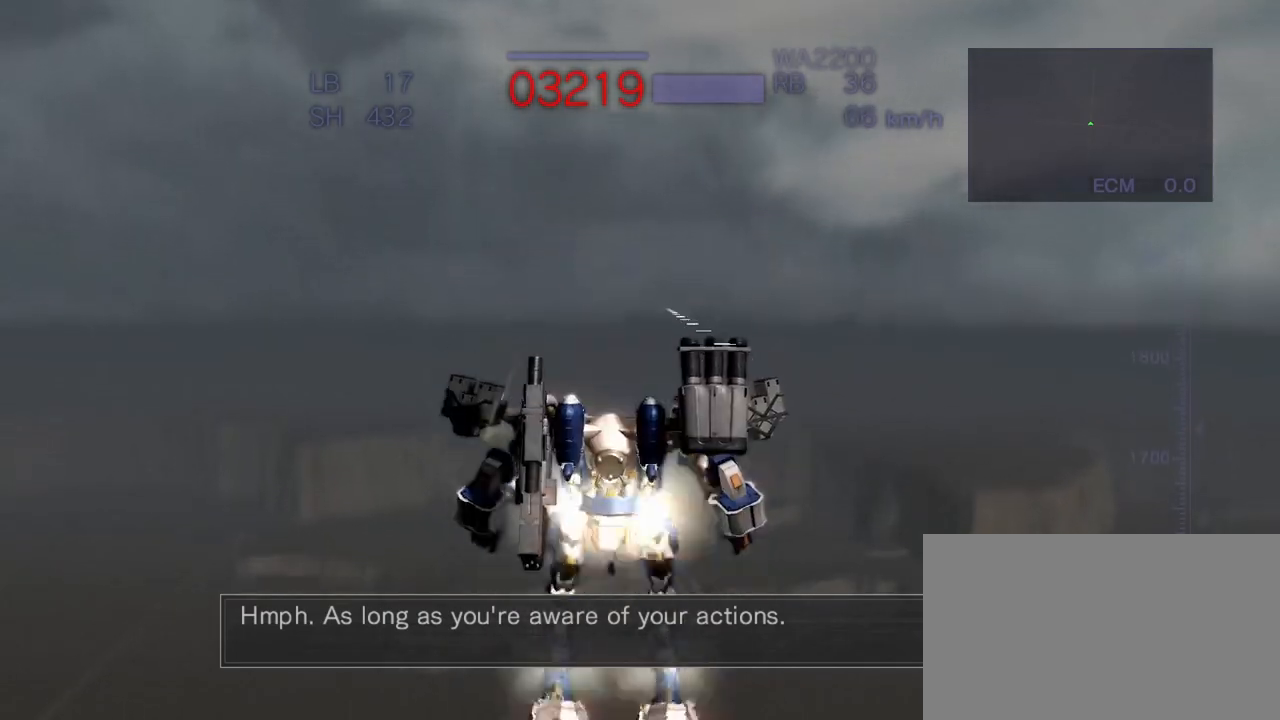
{"buttons": ["CROSS"], "left_stick": "center", "events": [[100, "CROSS", "down"], [183, "CROSS", "up"], [267, "CROSS", "down"]]}
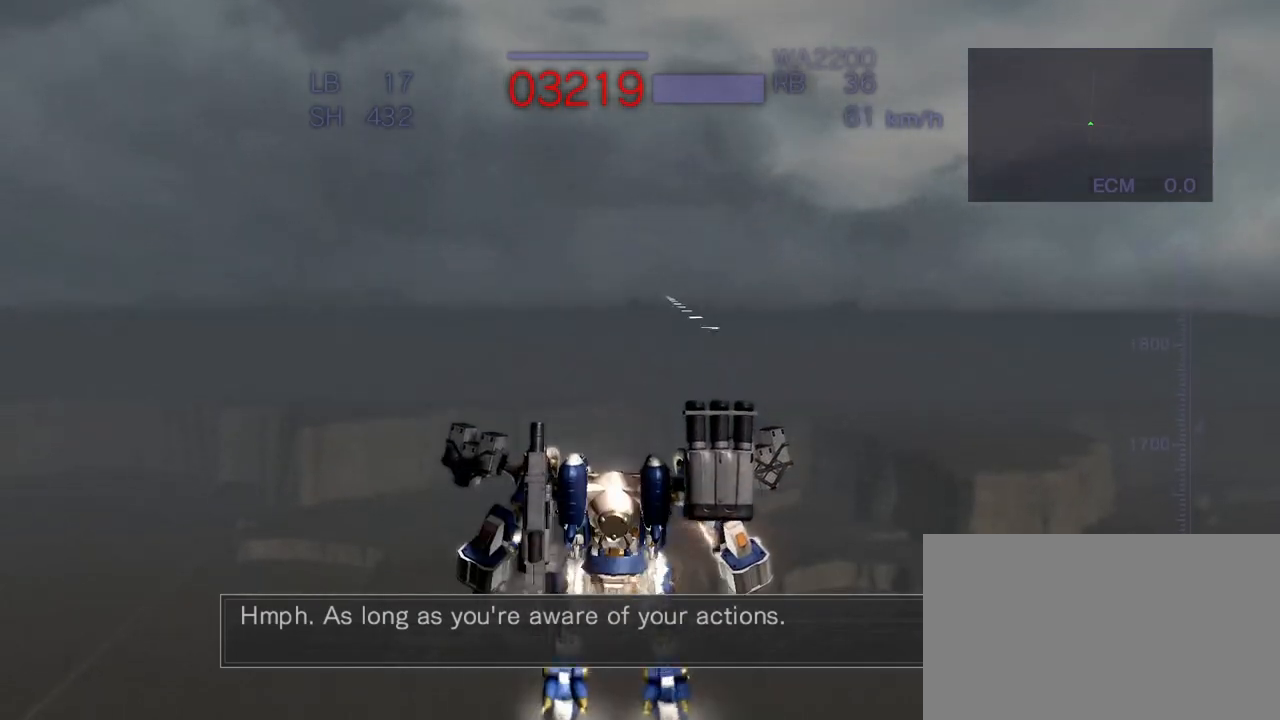
{"buttons": [], "left_stick": "center", "events": [[300, "CROSS", "up"]]}
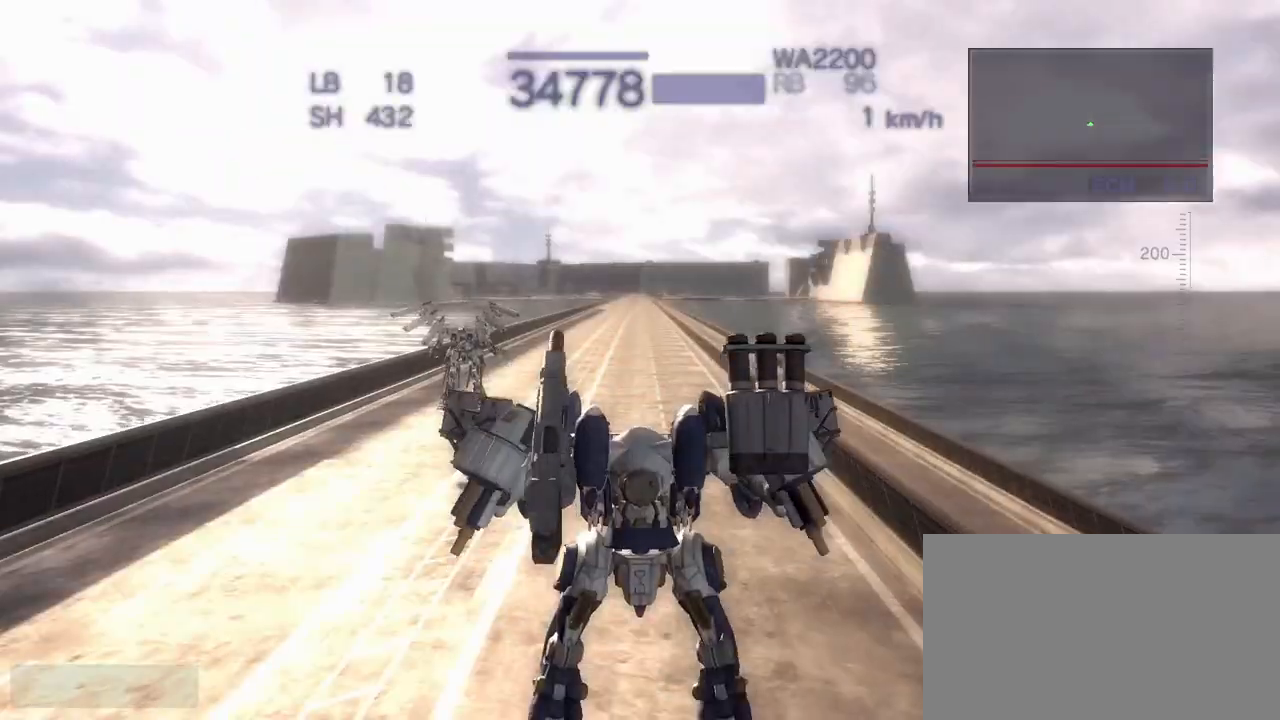
{"buttons": [], "left_stick": "center", "events": []}
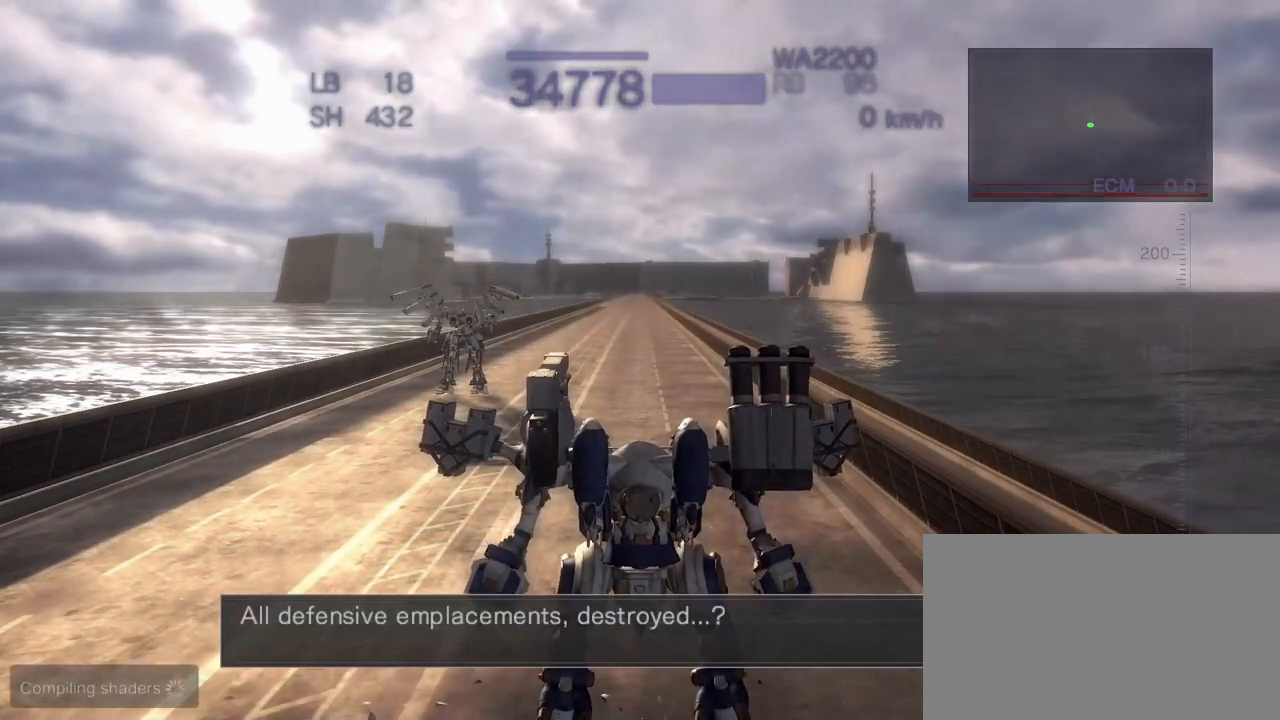
{"buttons": ["CROSS"], "left_stick": "up", "events": [[50, "left_stick", "up"], [283, "CROSS", "down"]]}
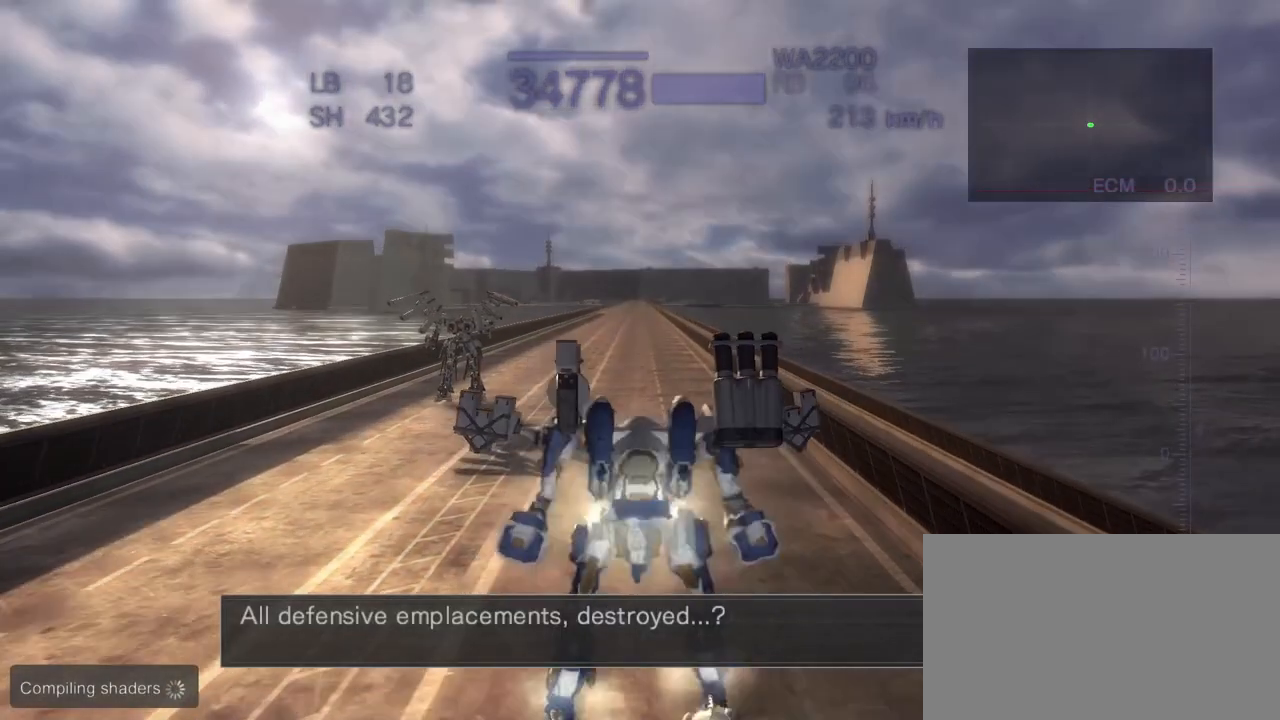
{"buttons": [], "left_stick": "up", "events": [[183, "CROSS", "up"], [367, "CROSS", "down"], [433, "CROSS", "up"]]}
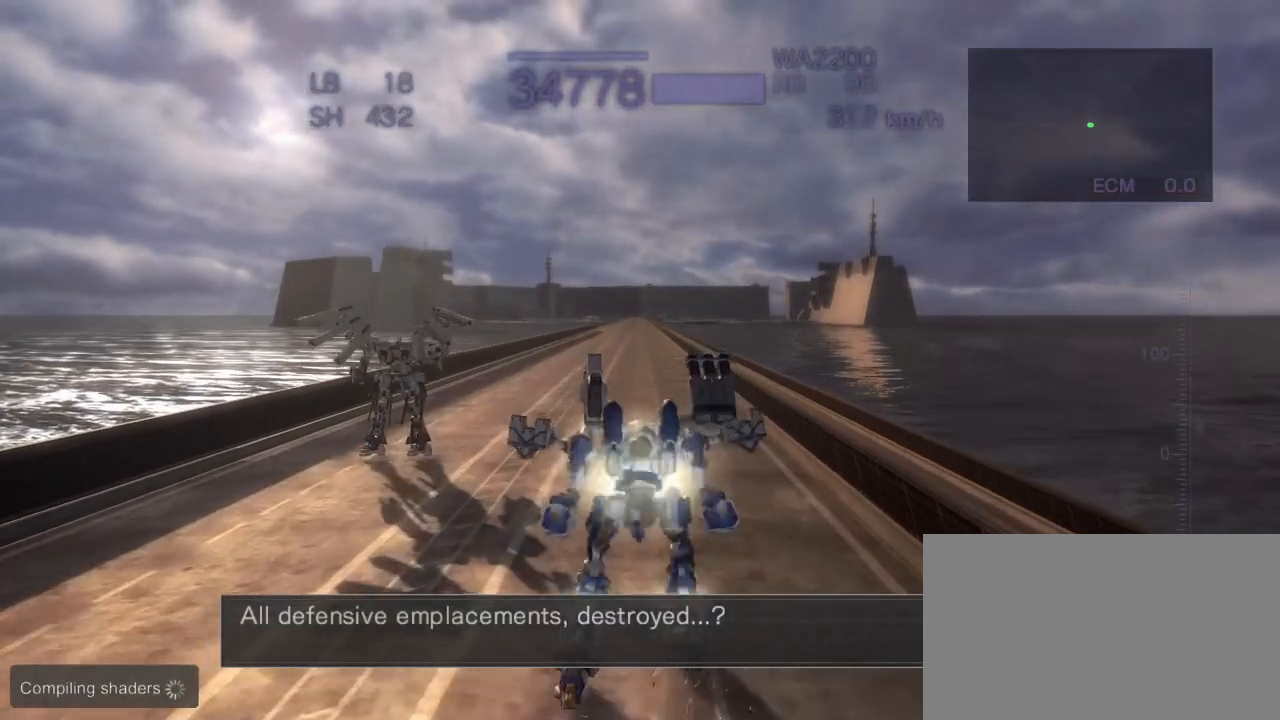
{"buttons": [], "left_stick": "up", "events": [[67, "CROSS", "down"], [300, "SQUARE", "down"], [433, "CROSS", "up"], [450, "SQUARE", "up"]]}
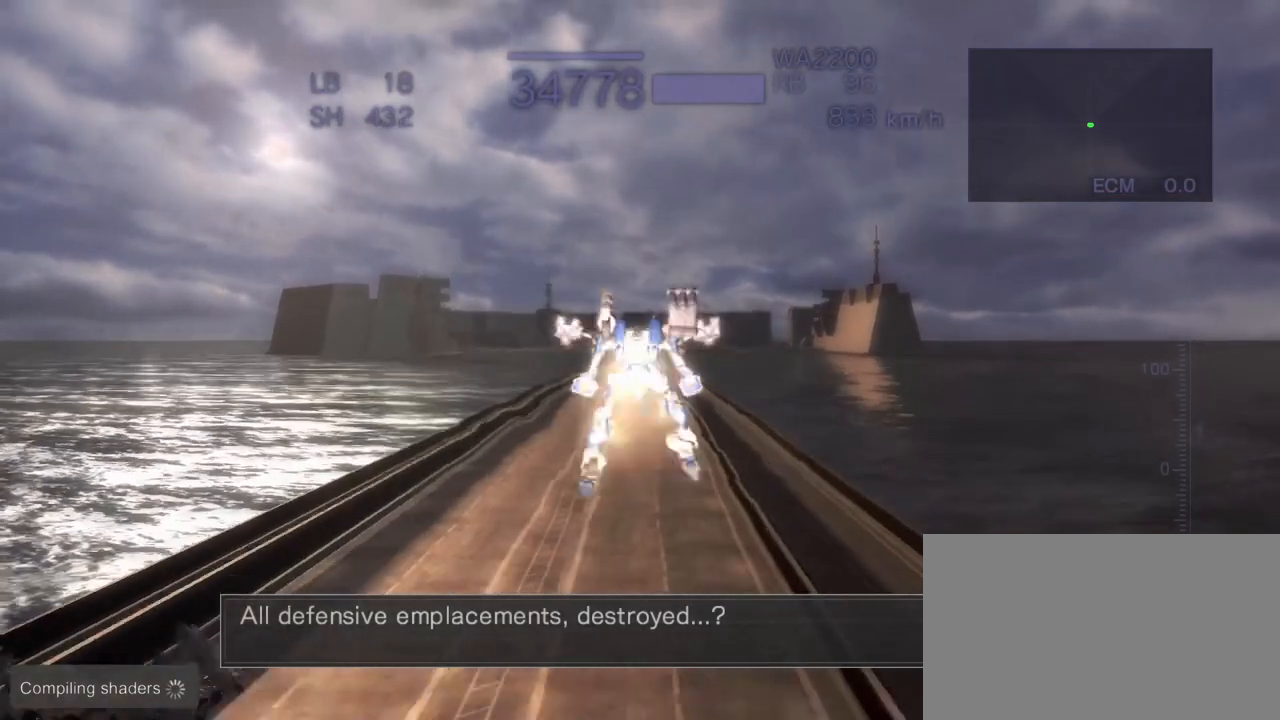
{"buttons": ["CROSS", "SQUARE"], "left_stick": "up", "events": [[333, "CROSS", "down"], [500, "SQUARE", "down"]]}